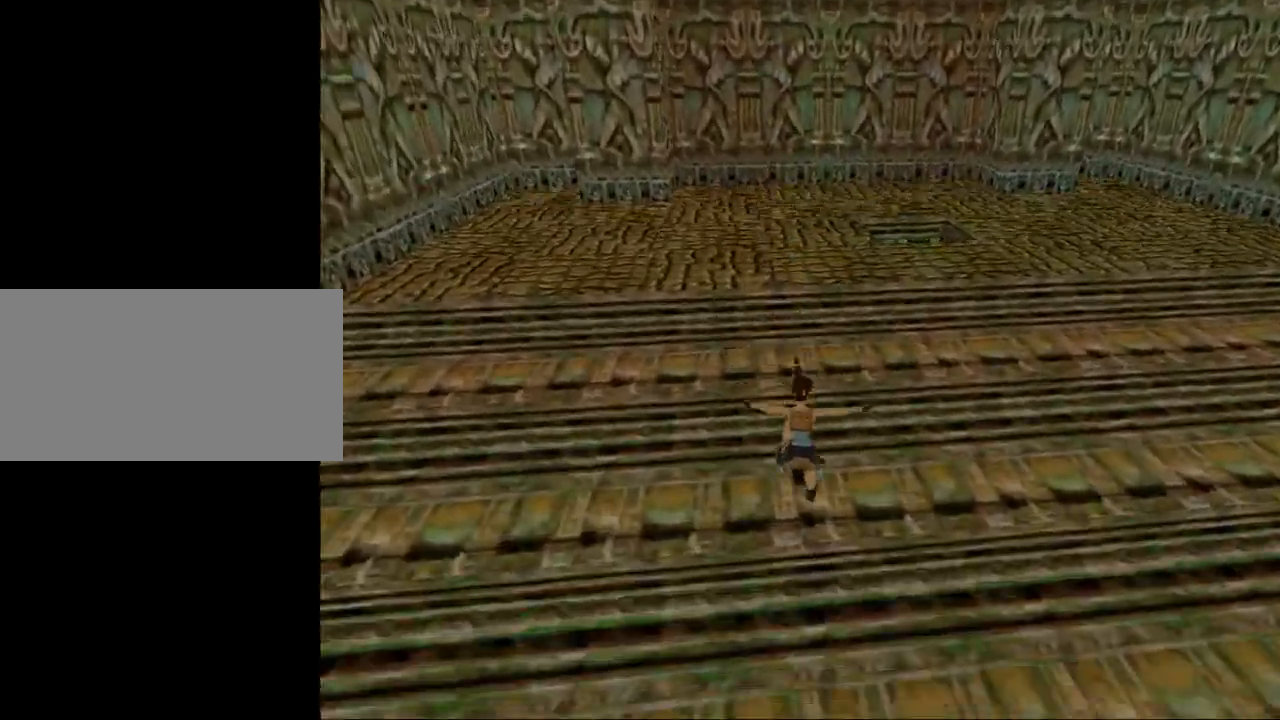
Gameplay with keyboard; each line is a JSON object with the keys held at the frame after it. "events" lists presses ("down") and releases ("up") of "0", "1", "2", "3", "4", "5", "6", "7", "8", "9", "act", "crouch", "dash", "down", "flare", "gun", "inv", "jump", "left", "look", "right", "roll", "sl", "sr", "up" and "walk" between this image and that frame as [ms after this image, input, new state], when the widget could be followed in between. No other keys are recorded. Mouse input is not recorded. Key names are as the overlay labels them; some are game actions (e.g. jump) rather than physical keys. Not read: other_keys.
{"keys": ["up"], "events": [[100, "roll", "down"], [267, "roll", "up"], [300, "up", "up"], [500, "up", "down"]]}
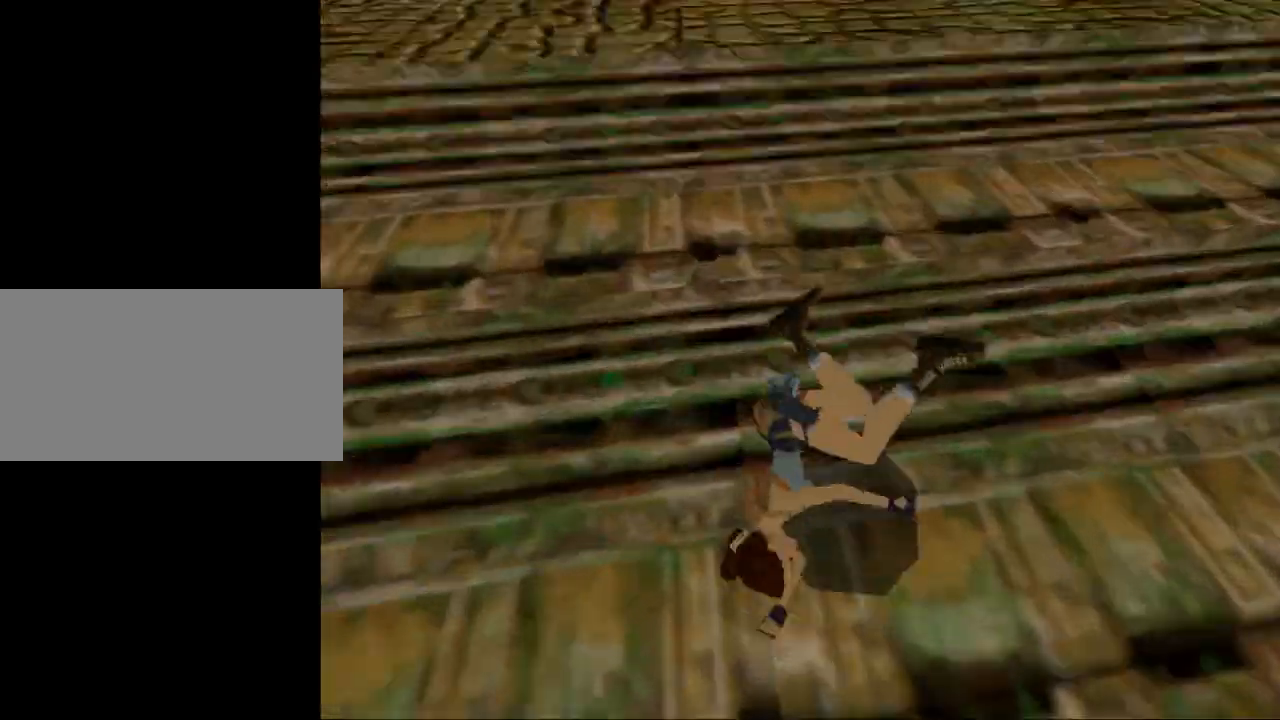
{"keys": ["right", "up"], "events": [[67, "right", "down"]]}
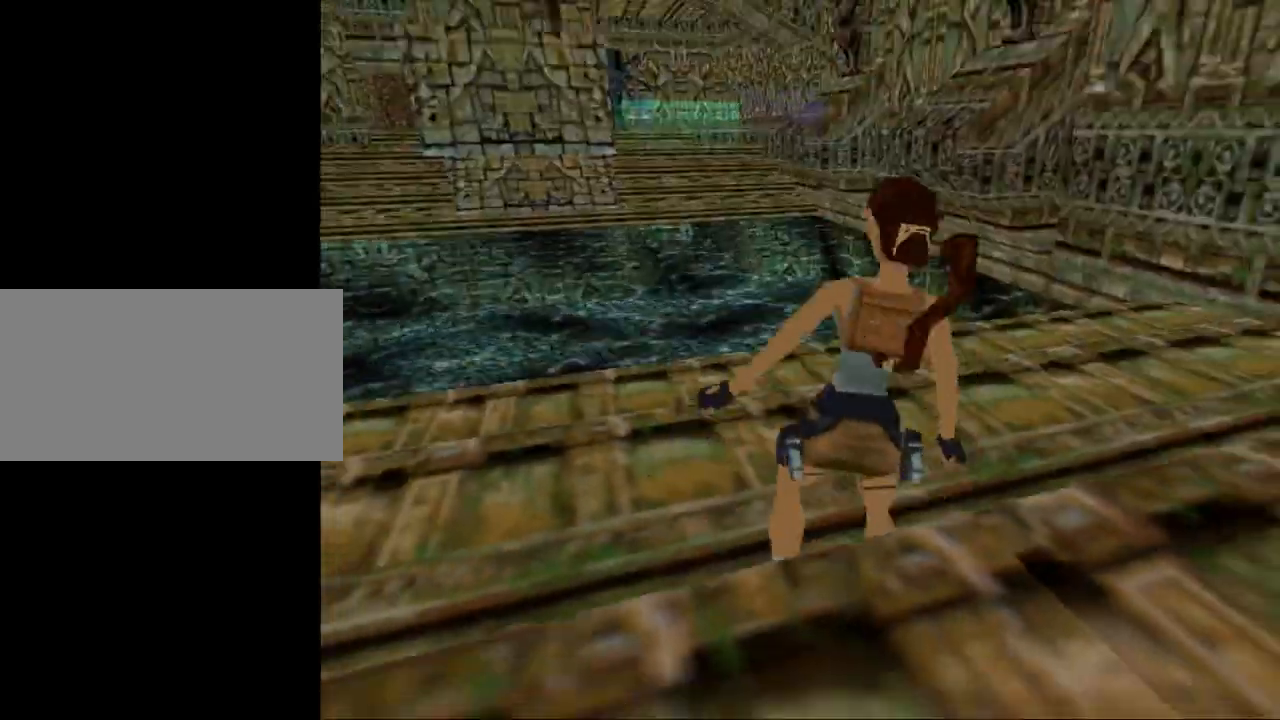
{"keys": ["right", "up"], "events": [[100, "right", "up"], [367, "right", "down"]]}
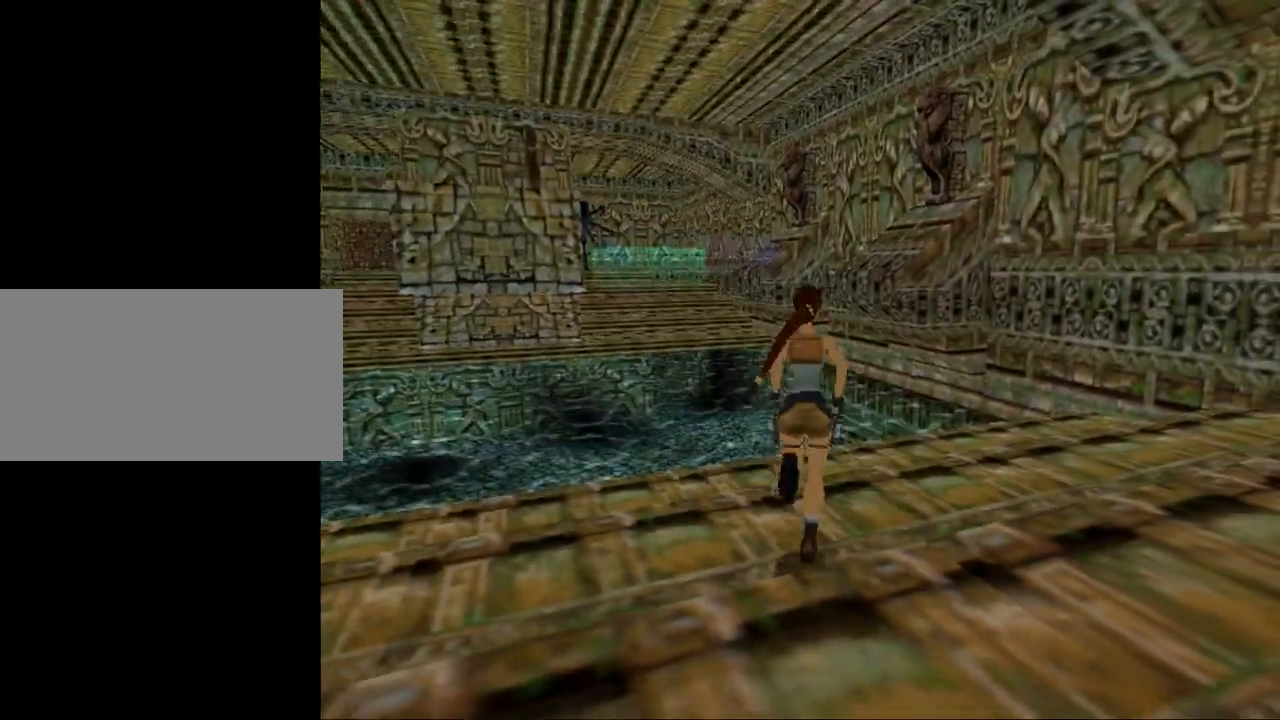
{"keys": ["up"], "events": [[200, "right", "up"]]}
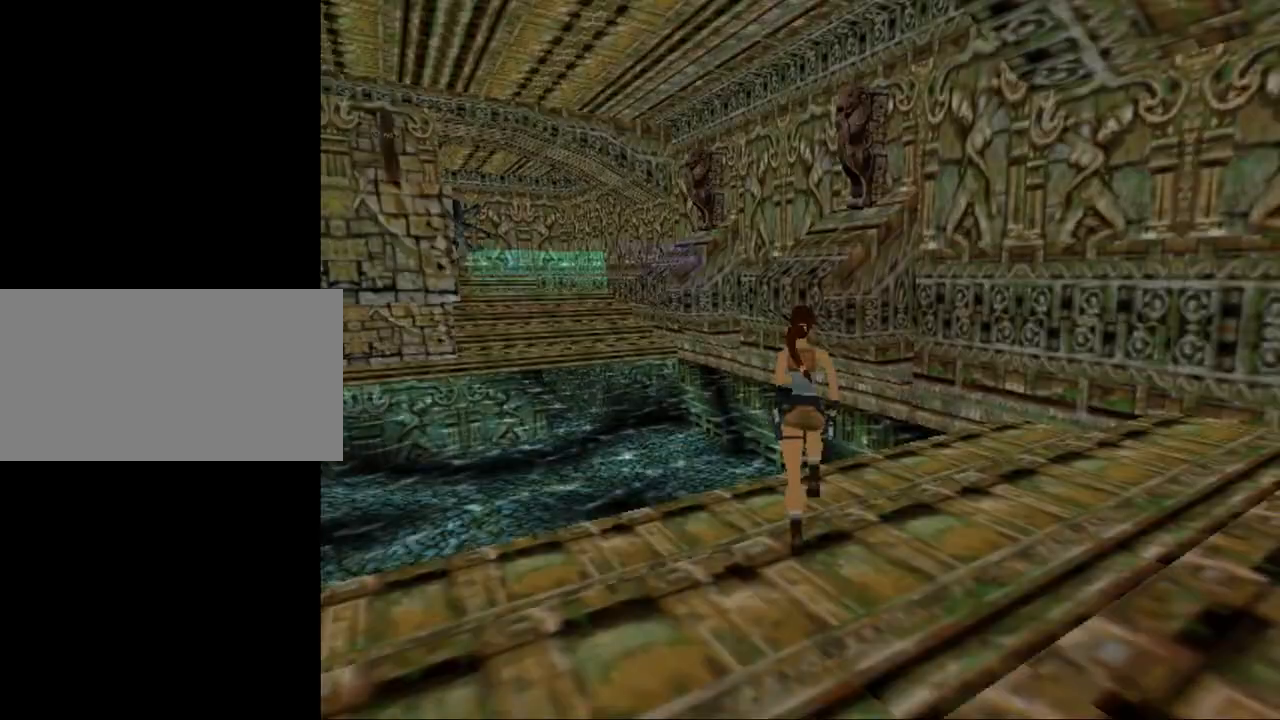
{"keys": ["left", "up"], "events": [[167, "right", "down"], [300, "right", "up"], [500, "left", "down"]]}
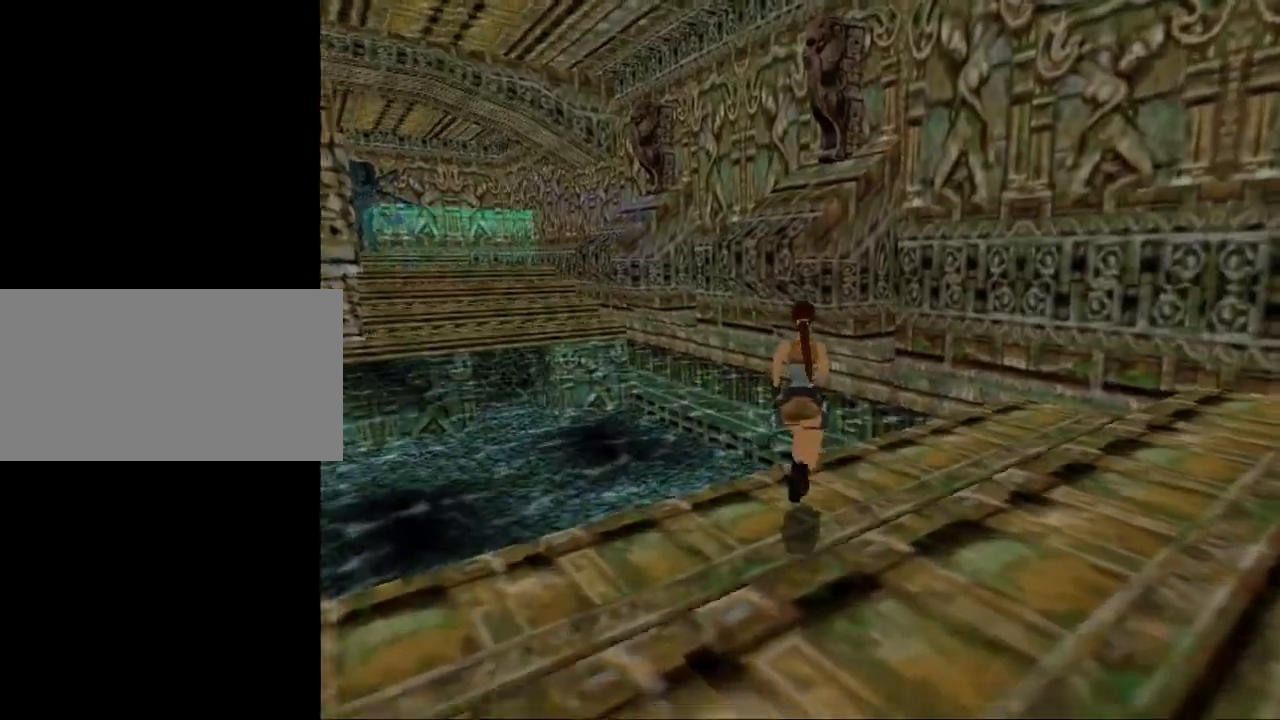
{"keys": ["jump", "roll", "up"], "events": [[167, "left", "up"], [233, "jump", "down"], [433, "roll", "down"]]}
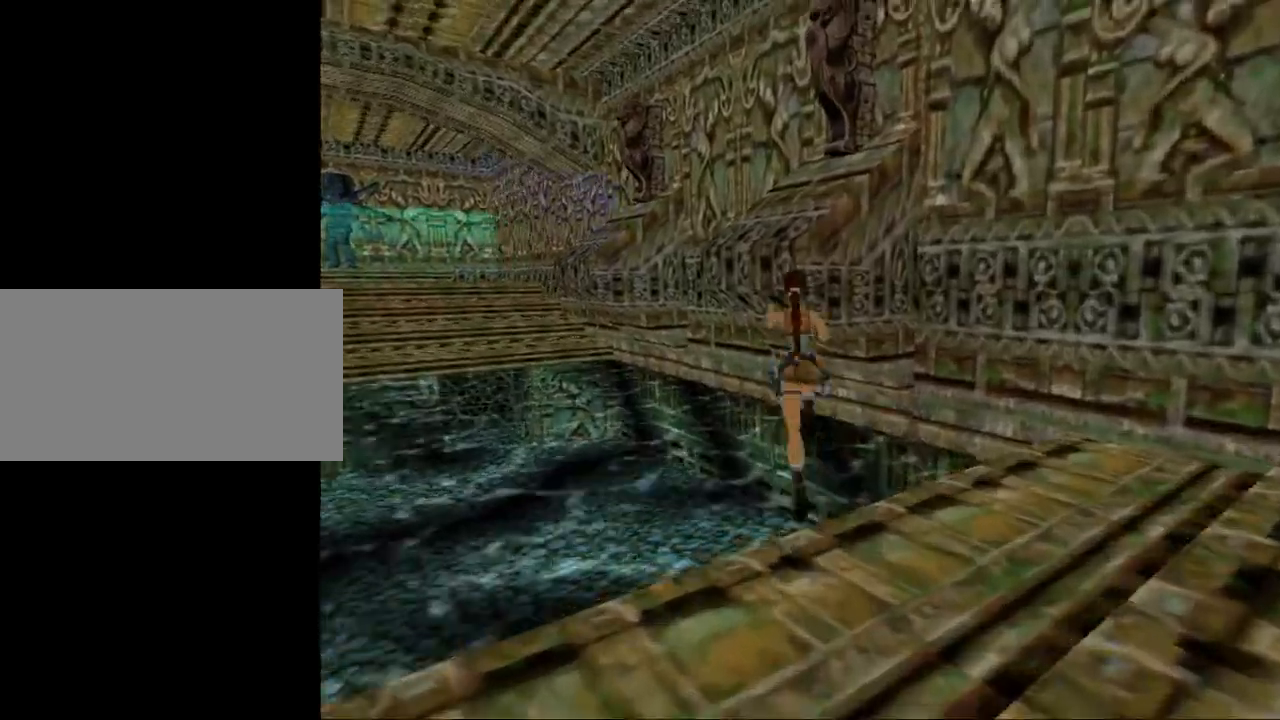
{"keys": ["jump"], "events": [[100, "up", "up"], [133, "roll", "up"]]}
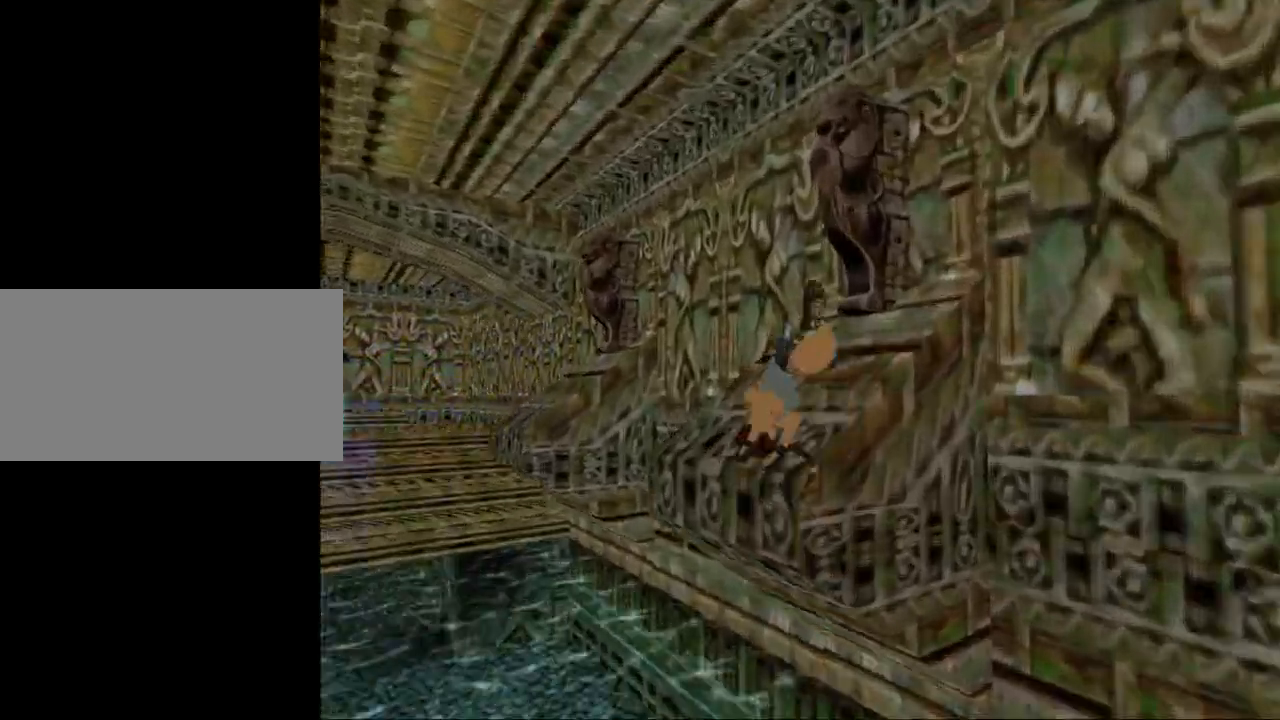
{"keys": ["jump"], "events": []}
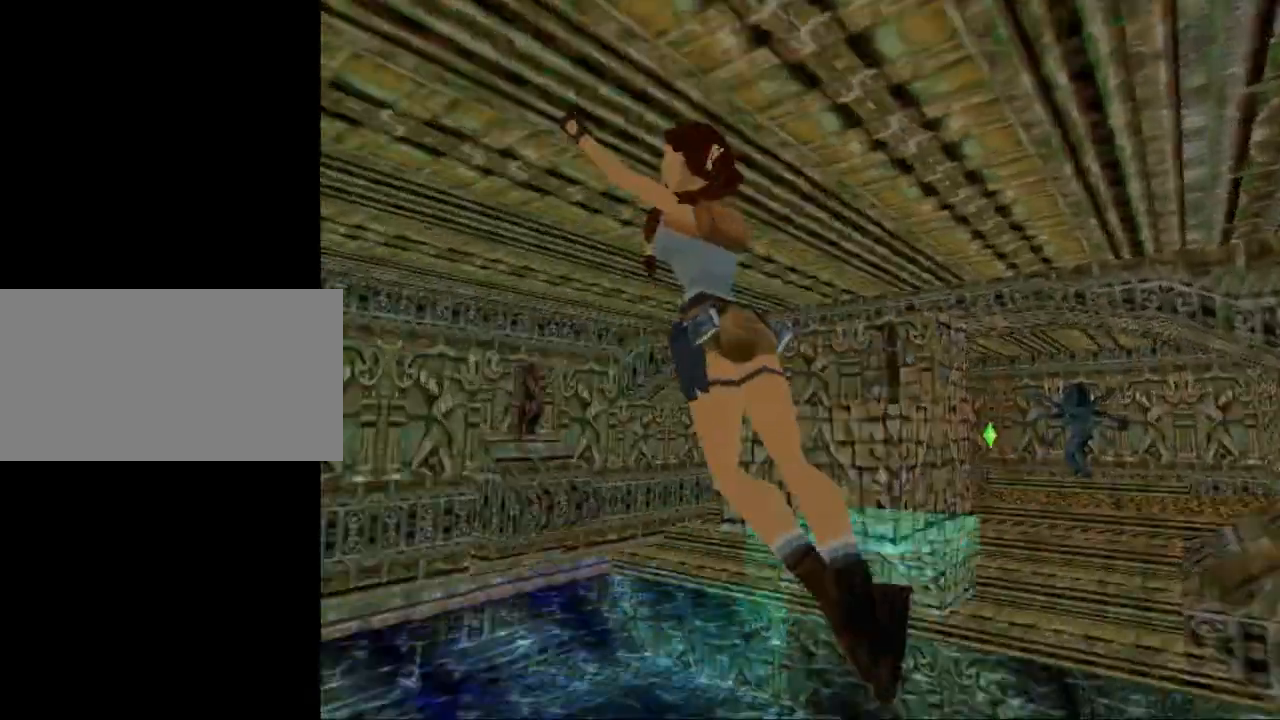
{"keys": [], "events": [[333, "jump", "up"]]}
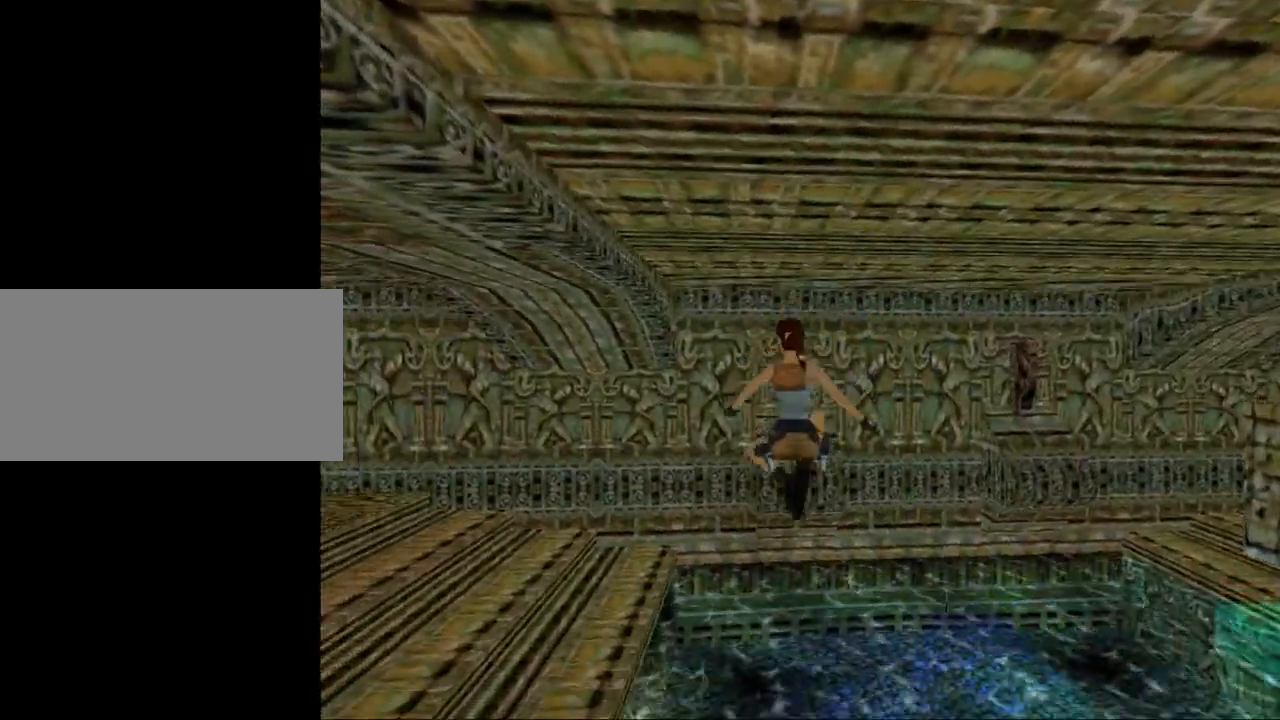
{"keys": ["left"], "events": [[167, "gun", "down"], [267, "gun", "up"], [367, "left", "down"]]}
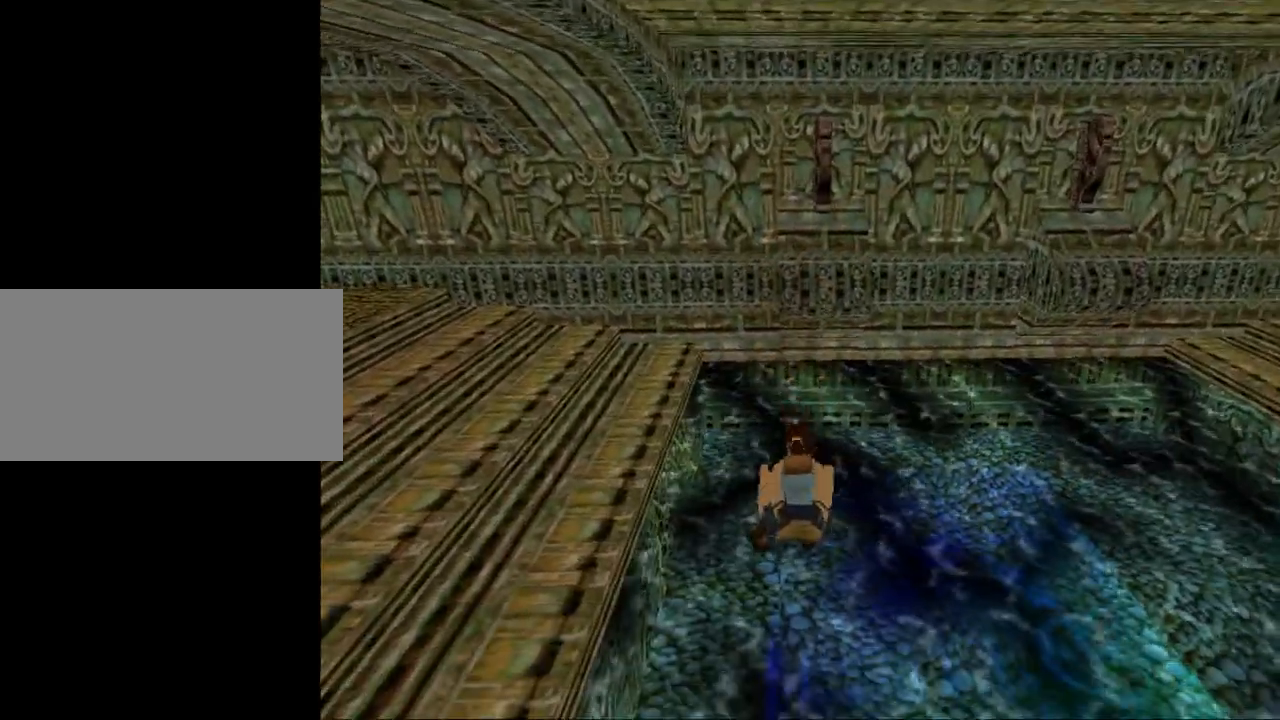
{"keys": ["left"], "events": []}
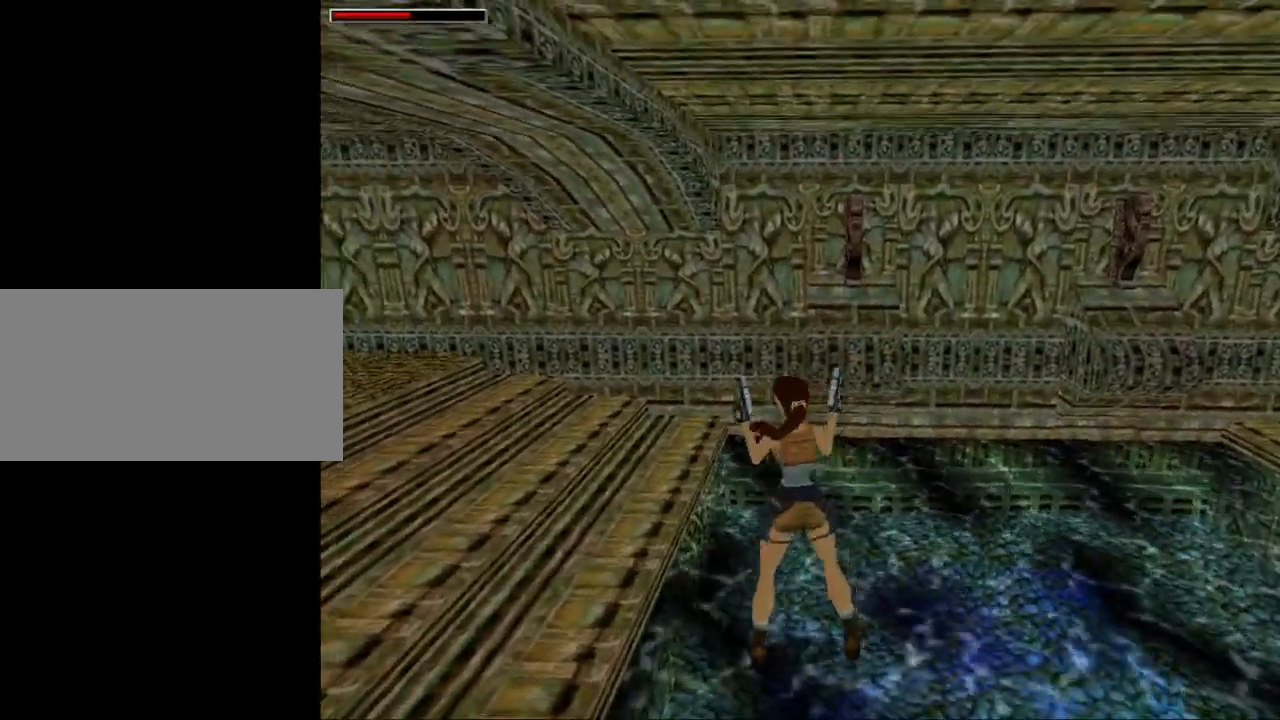
{"keys": ["jump", "up"], "events": [[233, "left", "up"], [267, "jump", "down"], [333, "up", "down"]]}
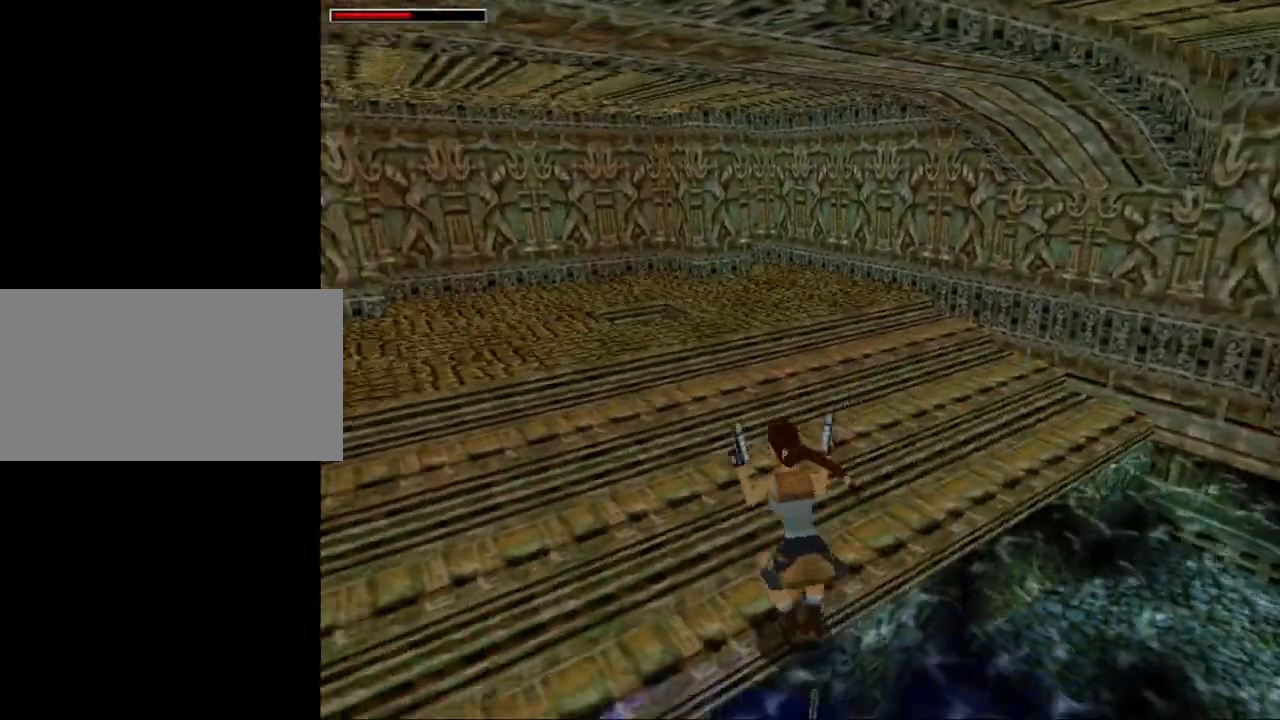
{"keys": ["left", "up"], "events": [[33, "gun", "down"], [33, "left", "down"], [100, "jump", "up"], [233, "gun", "up"]]}
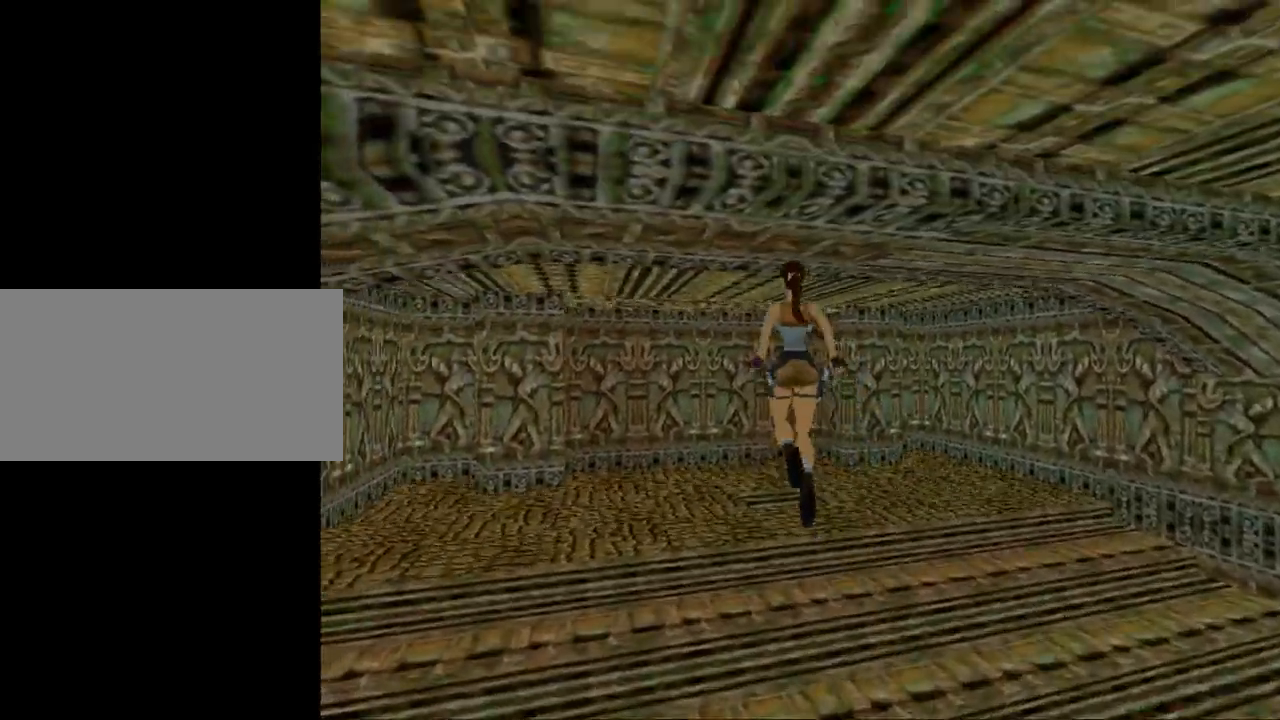
{"keys": ["up"], "events": [[167, "left", "up"]]}
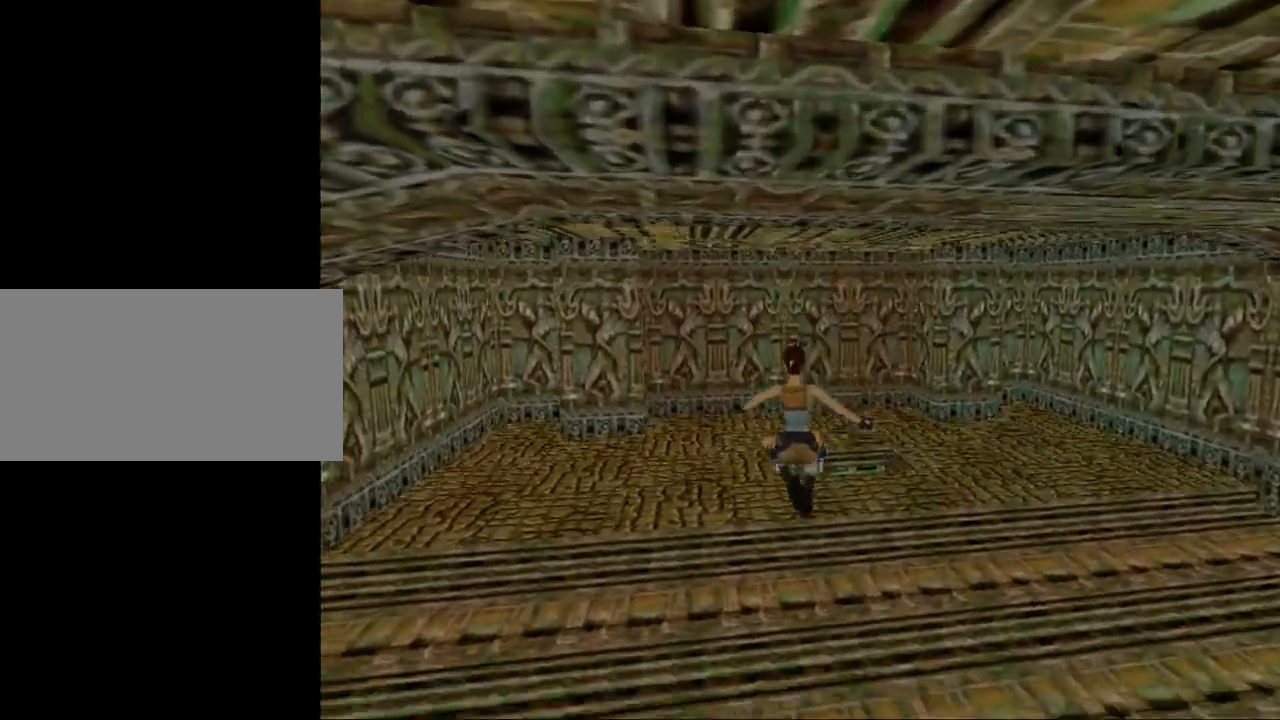
{"keys": ["roll", "up"], "events": [[400, "roll", "down"]]}
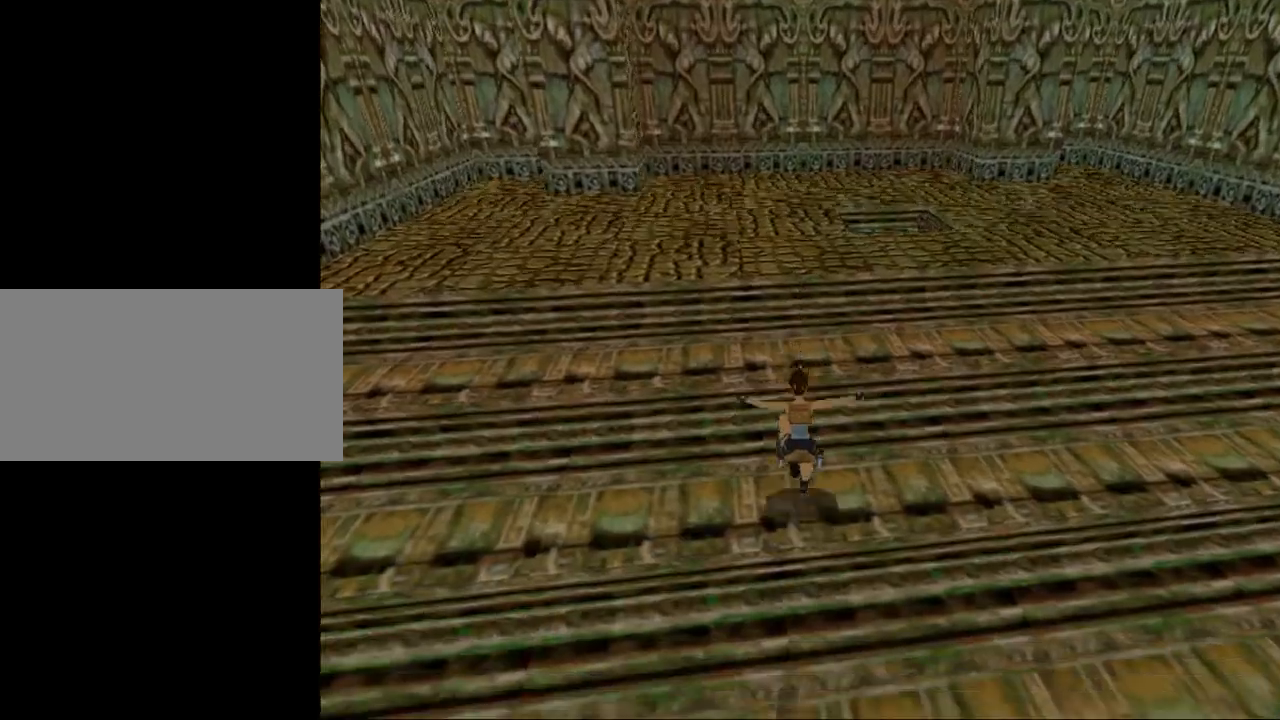
{"keys": ["up"], "events": [[167, "roll", "up"]]}
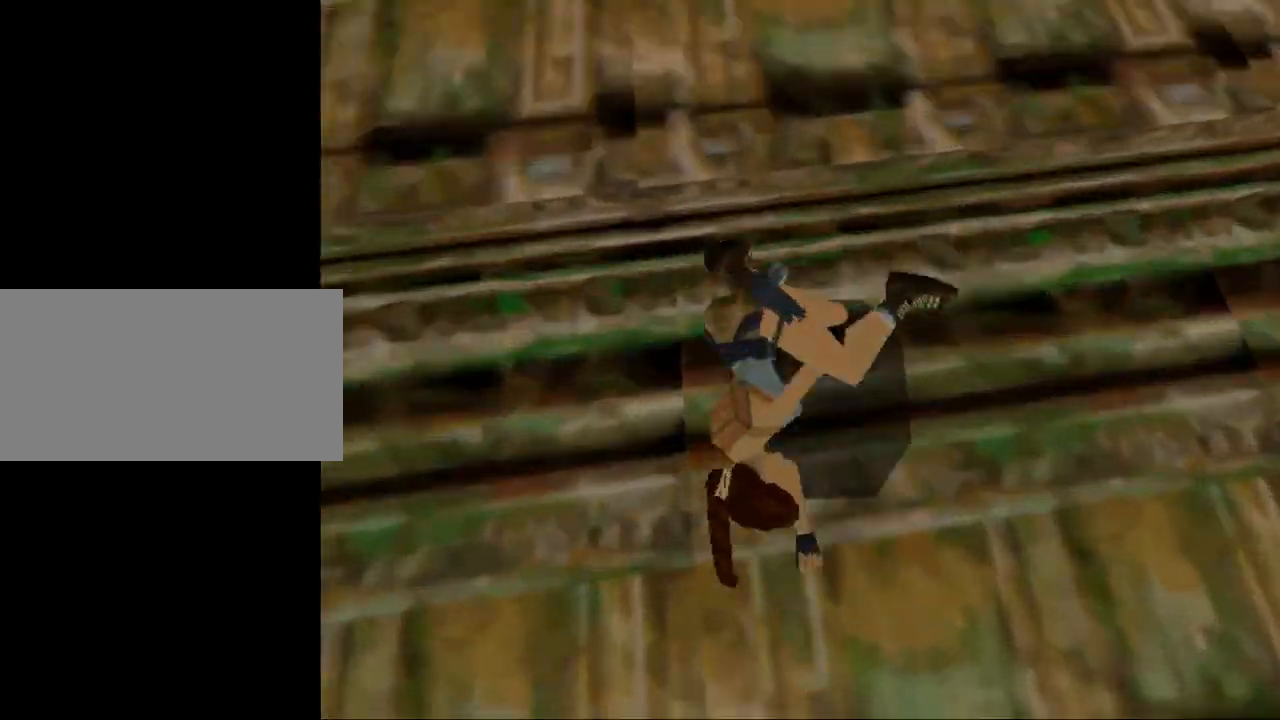
{"keys": ["right", "up"], "events": [[233, "right", "down"]]}
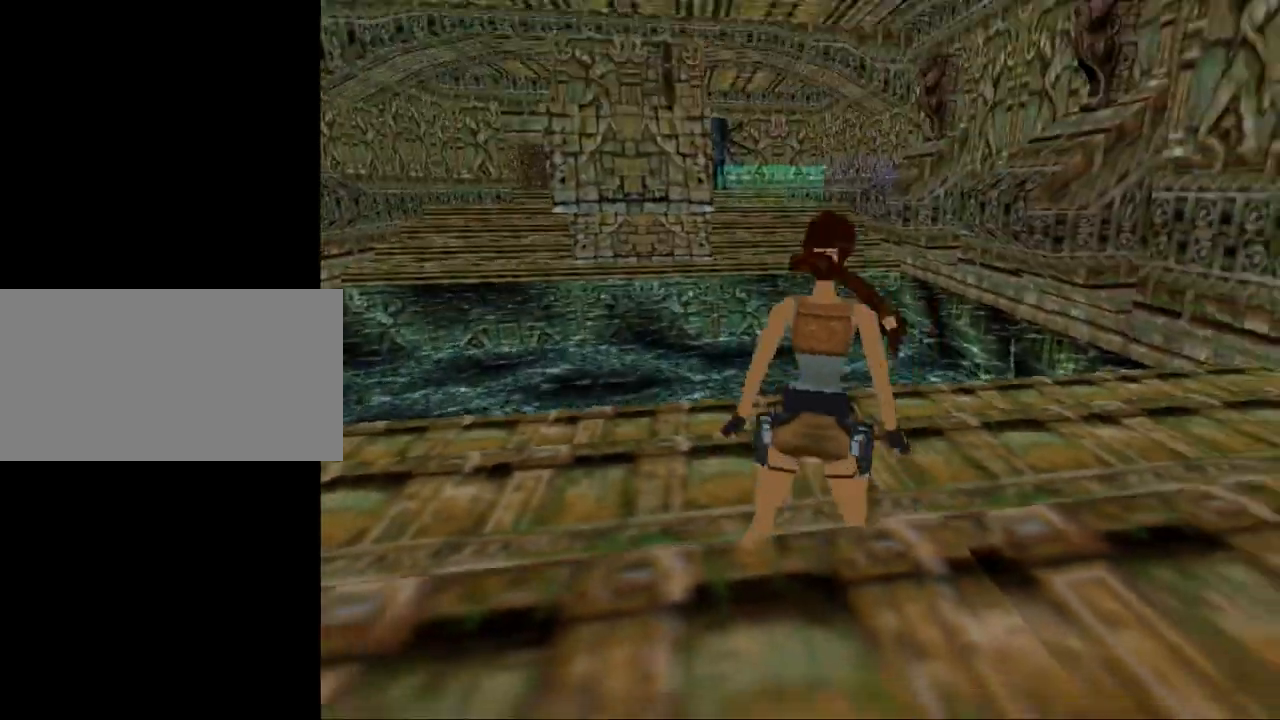
{"keys": ["right", "up"], "events": [[67, "right", "up"], [267, "right", "down"]]}
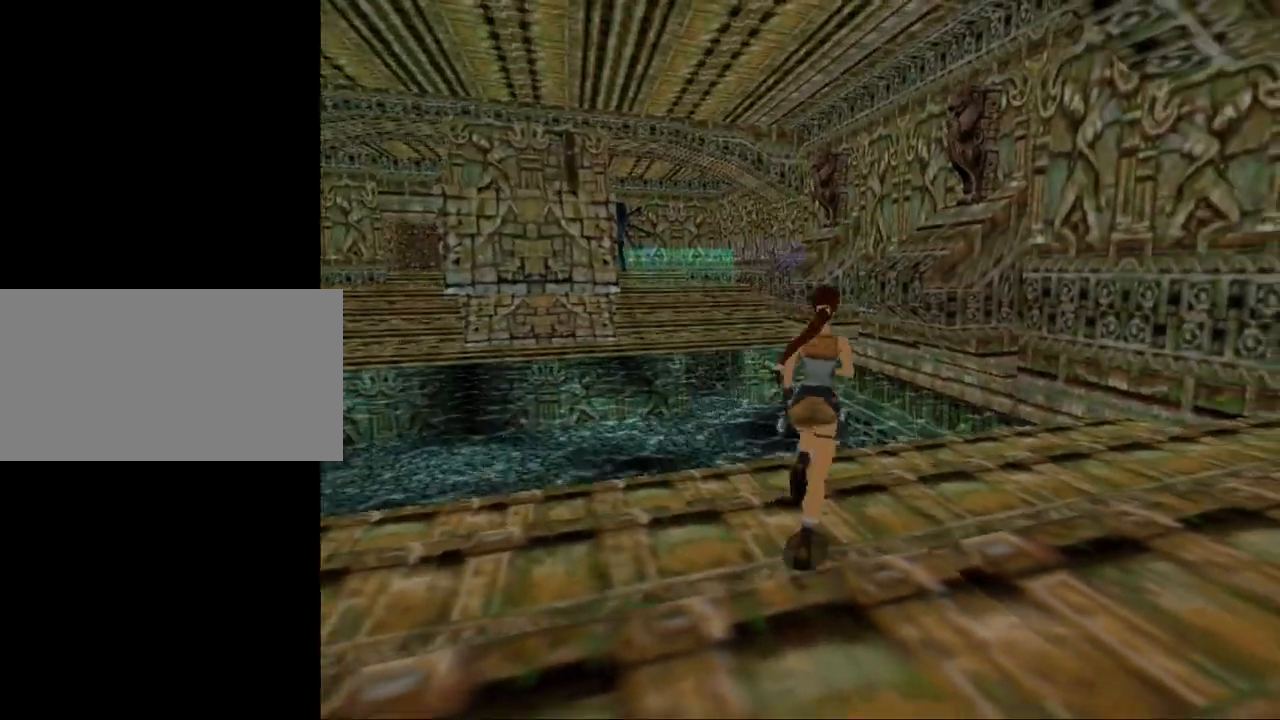
{"keys": ["up"], "events": [[133, "right", "up"]]}
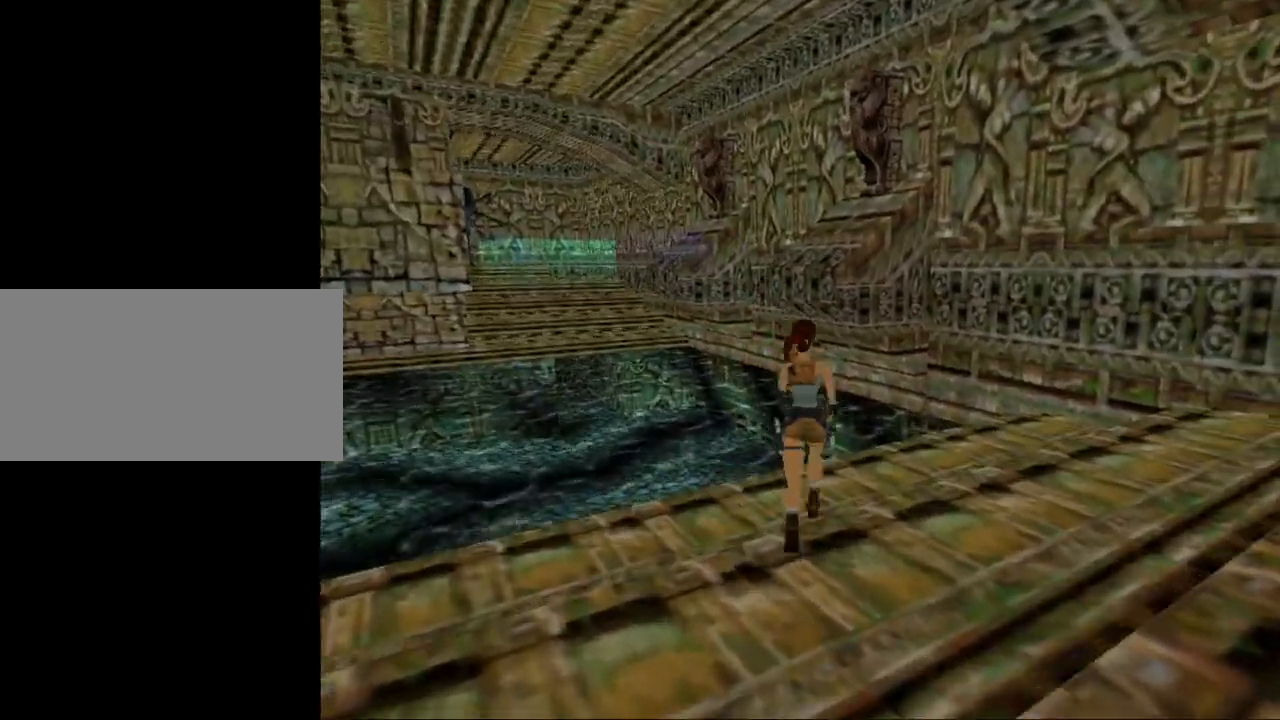
{"keys": ["up"], "events": [[67, "left", "down"], [267, "left", "up"]]}
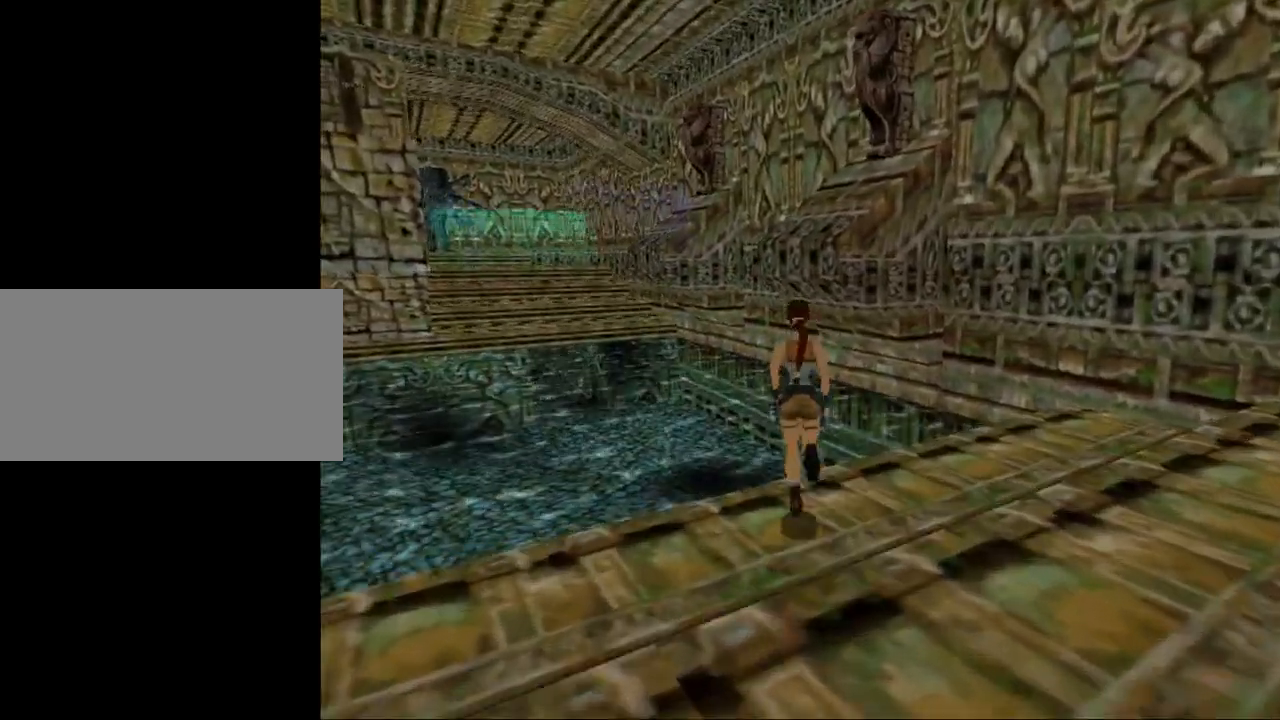
{"keys": ["jump", "roll", "up"], "events": [[100, "left", "down"], [167, "jump", "down"], [233, "left", "up"], [400, "roll", "down"]]}
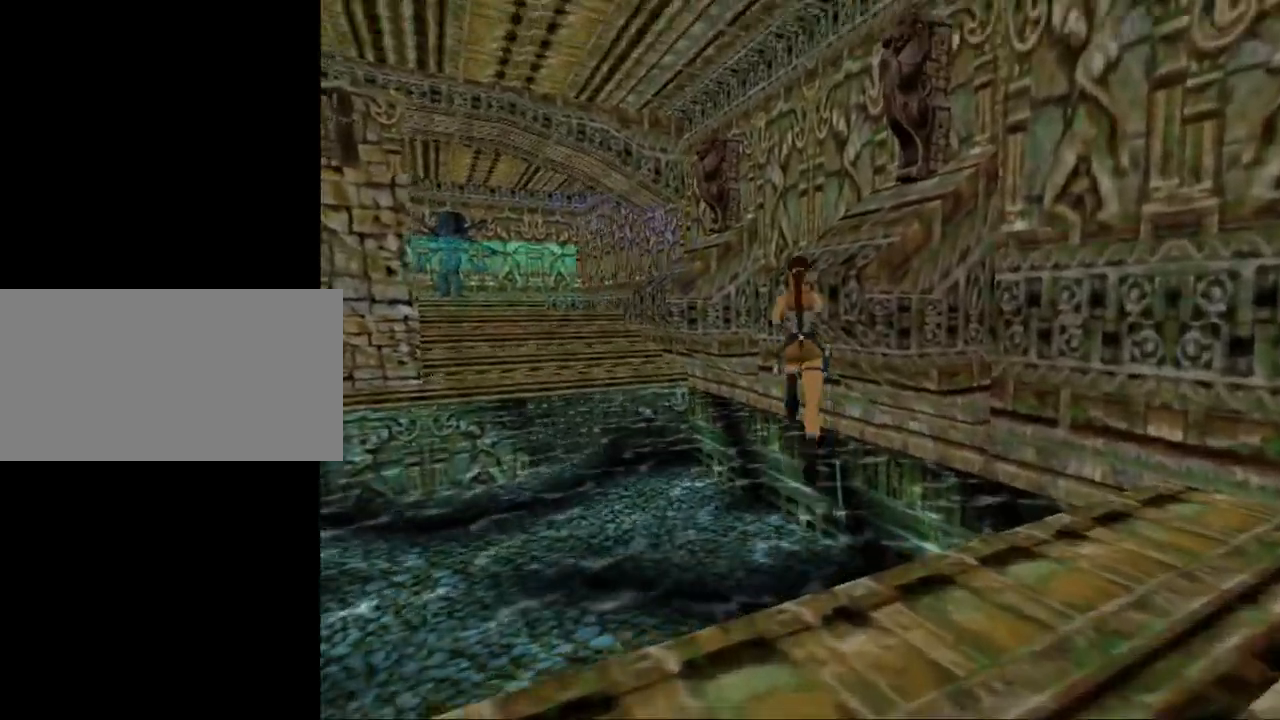
{"keys": ["jump"], "events": [[67, "roll", "up"], [133, "up", "up"]]}
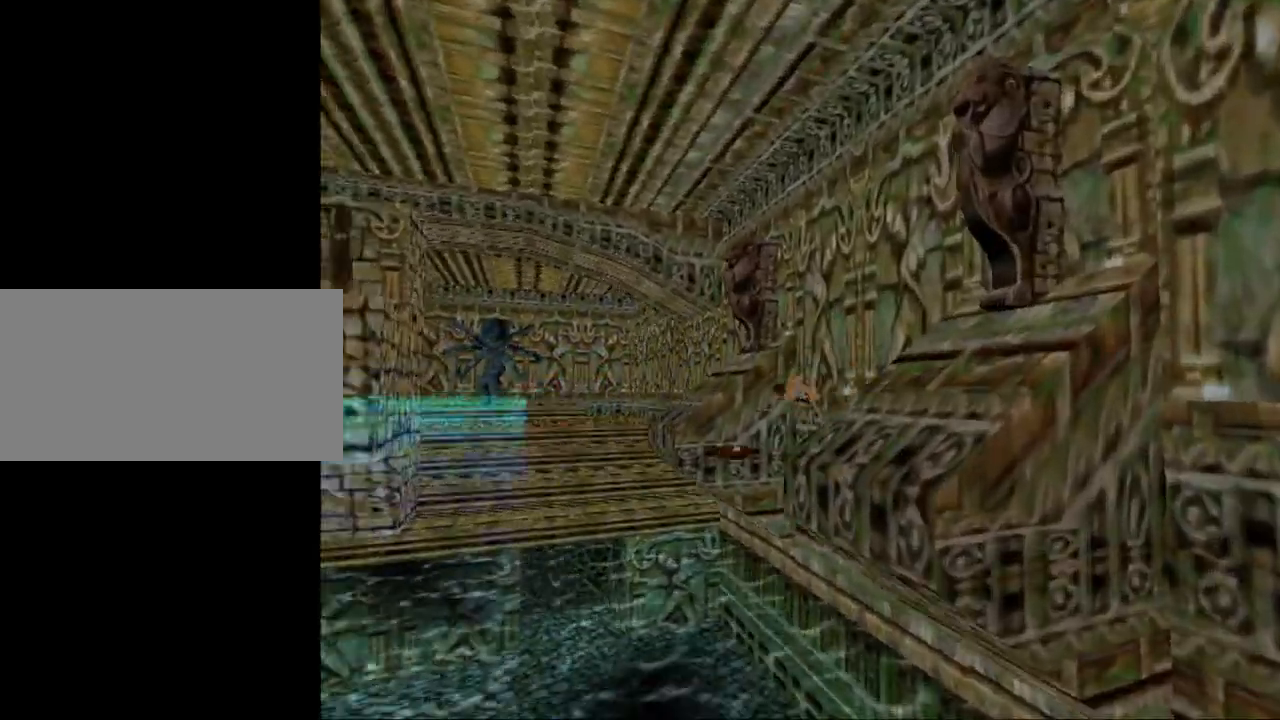
{"keys": ["jump"], "events": []}
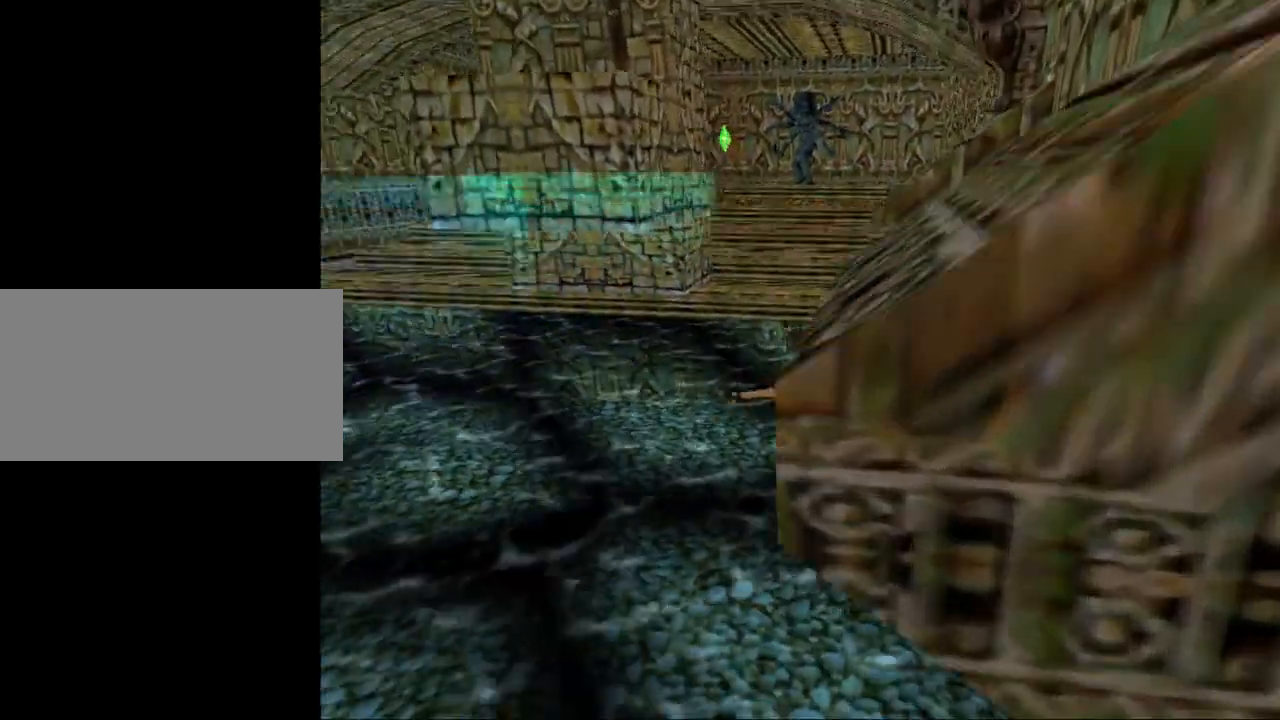
{"keys": [], "events": [[167, "jump", "up"]]}
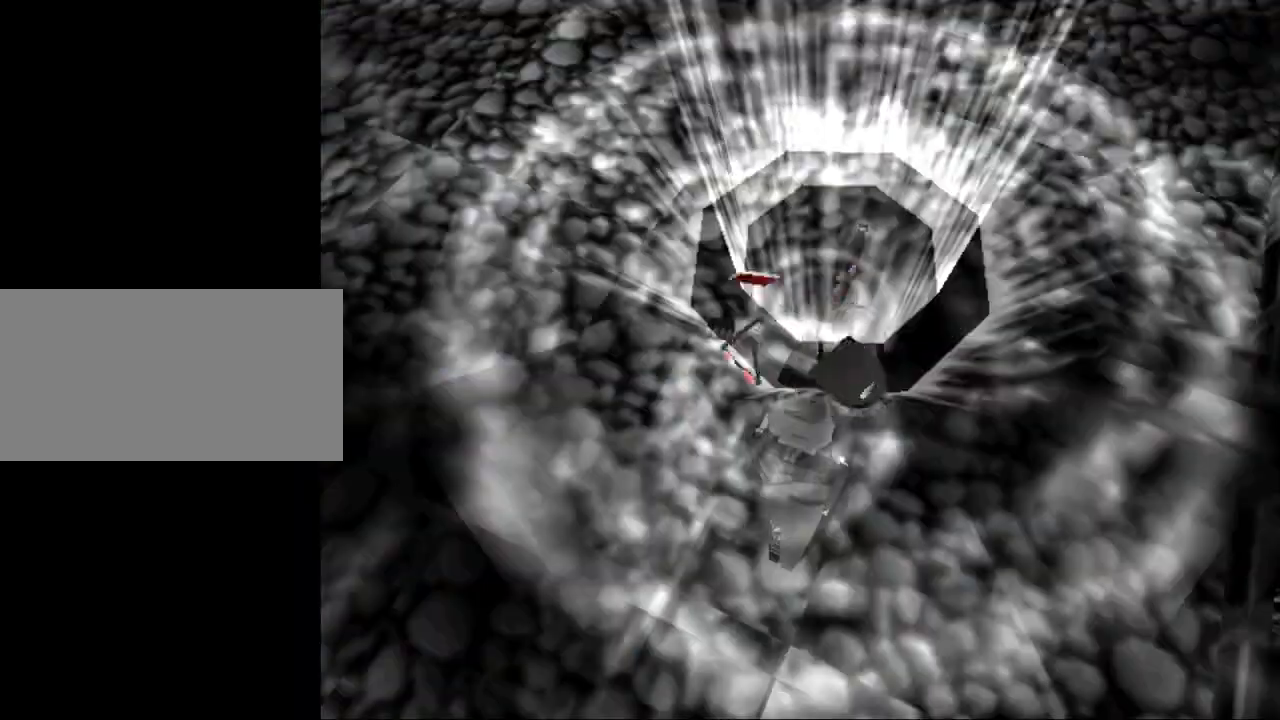
{"keys": [], "events": []}
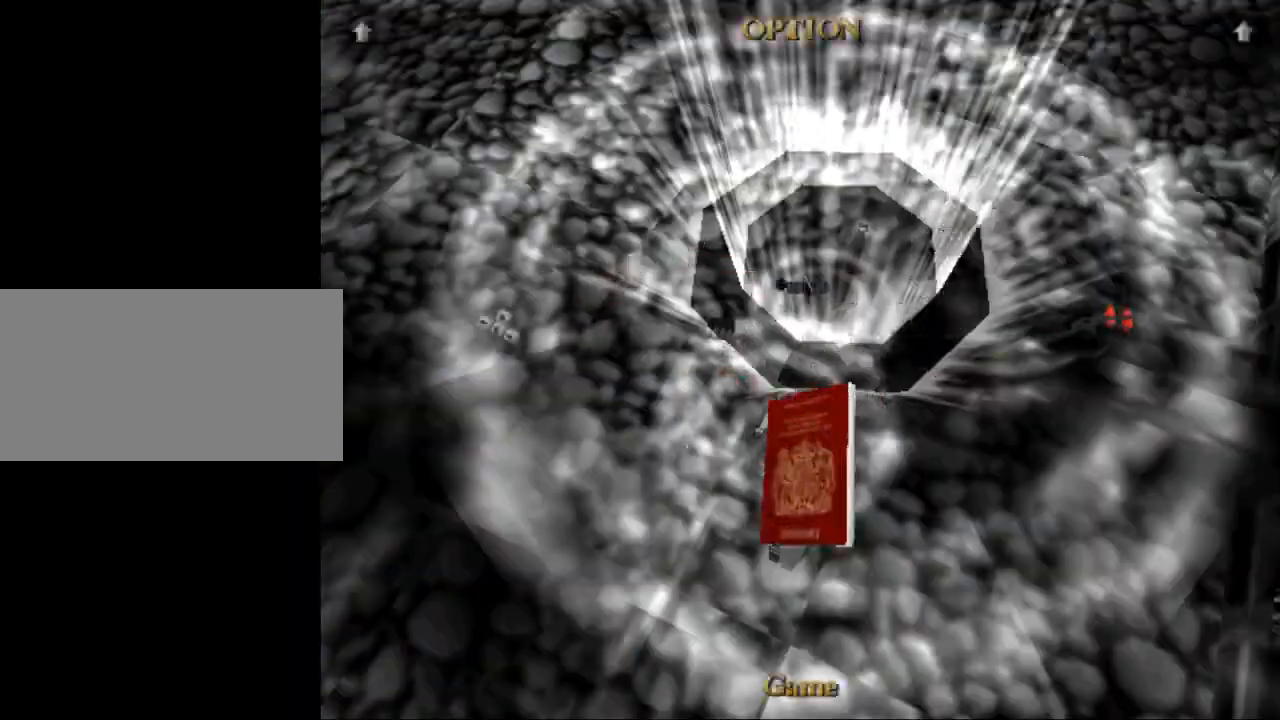
{"keys": [], "events": []}
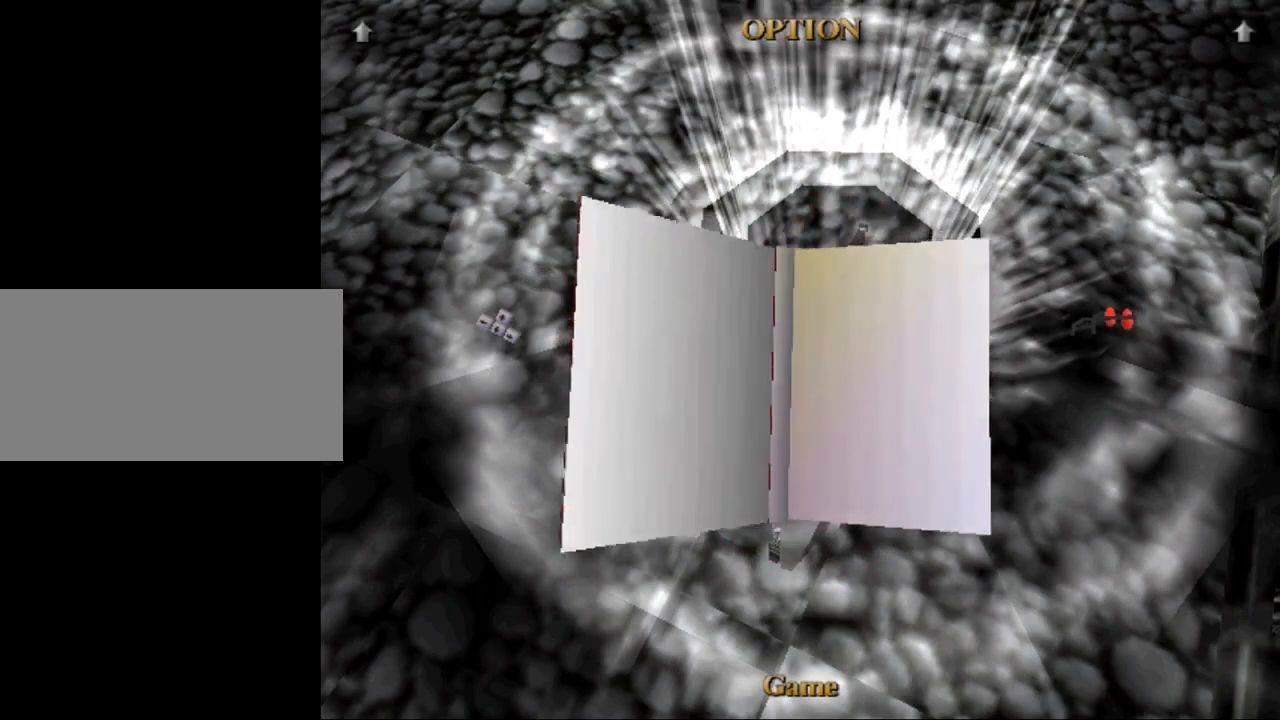
{"keys": [], "events": []}
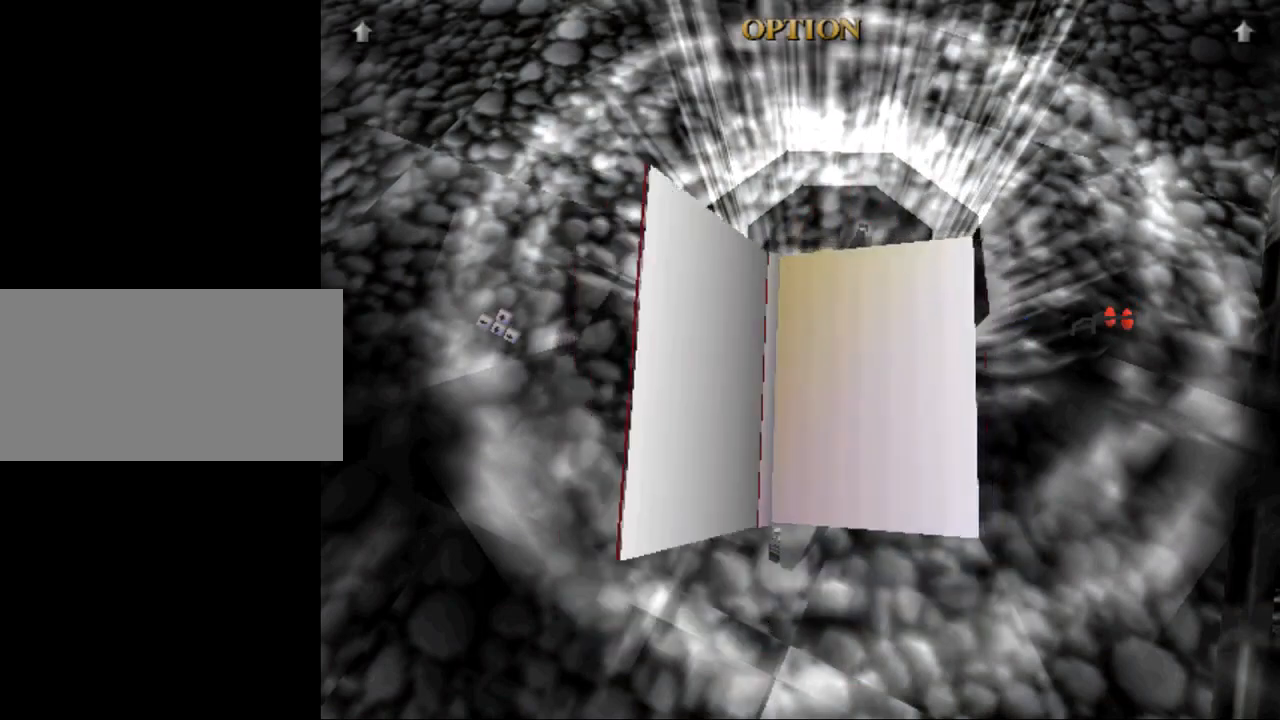
{"keys": [], "events": []}
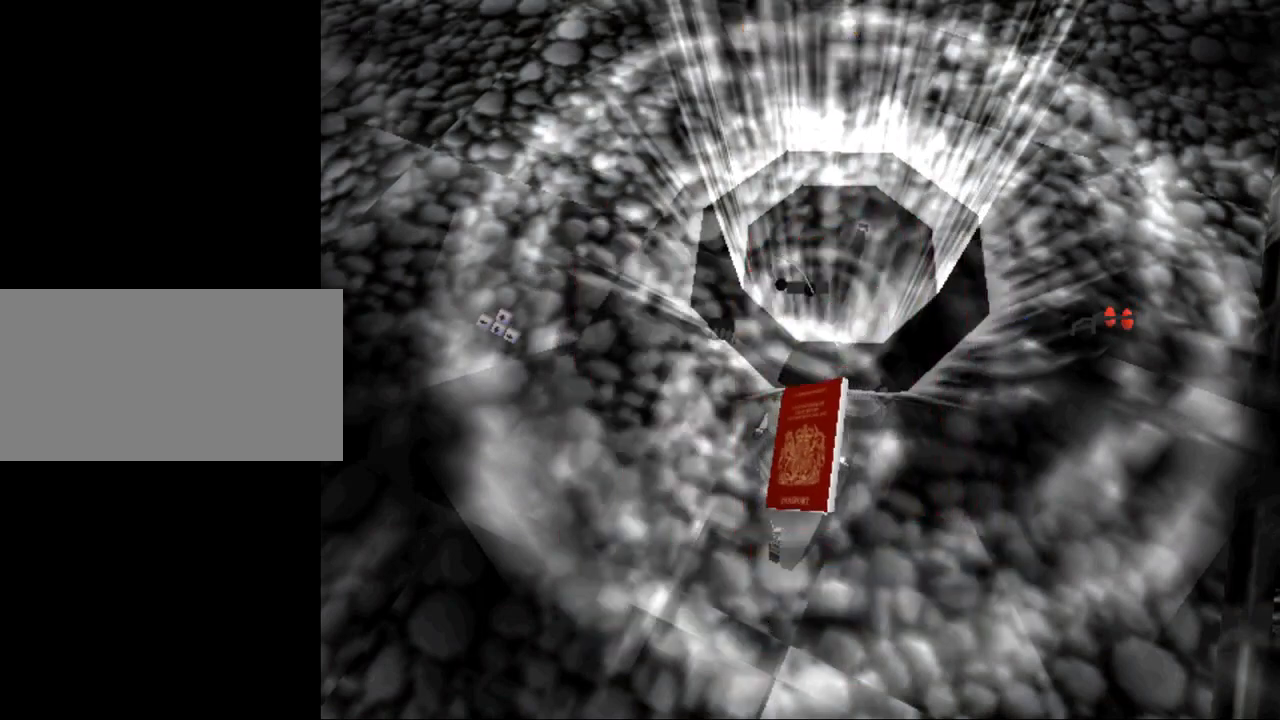
{"keys": [], "events": []}
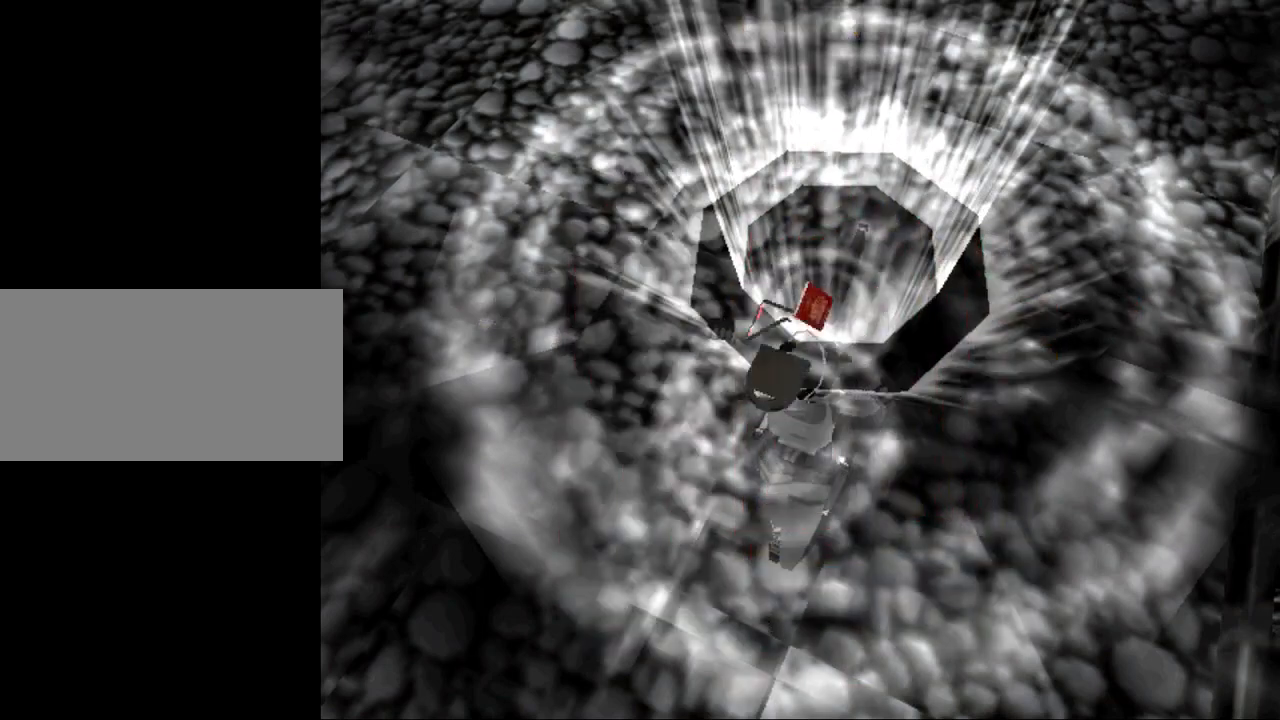
{"keys": [], "events": []}